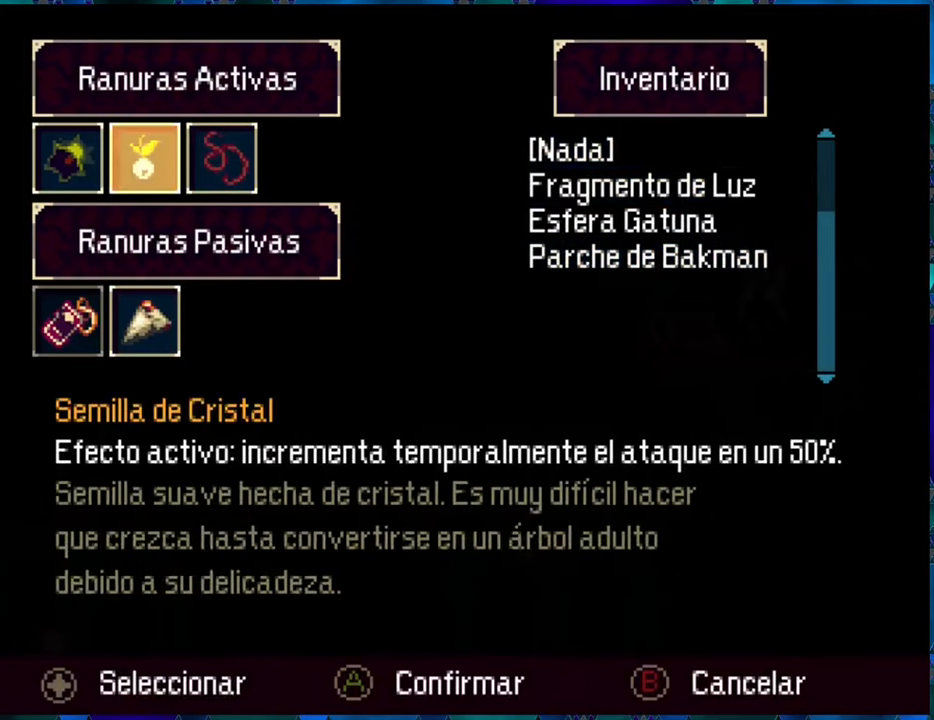
Gameplay with a controller (Nintendo layout); each line is a JSON object with the inputs held at the frame after it. "events" lists button and stick changes between this image and that frame as [ms after this image, input, new state], when the widget could be followed in between. Not read: L3 R3.
{"buttons": ["B"], "left_stick": "center", "right_stick": "center", "events": [[84, "DPAD_LEFT", "up"], [167, "DPAD_LEFT", "down"], [250, "DPAD_LEFT", "up"], [400, "B", "down"]]}
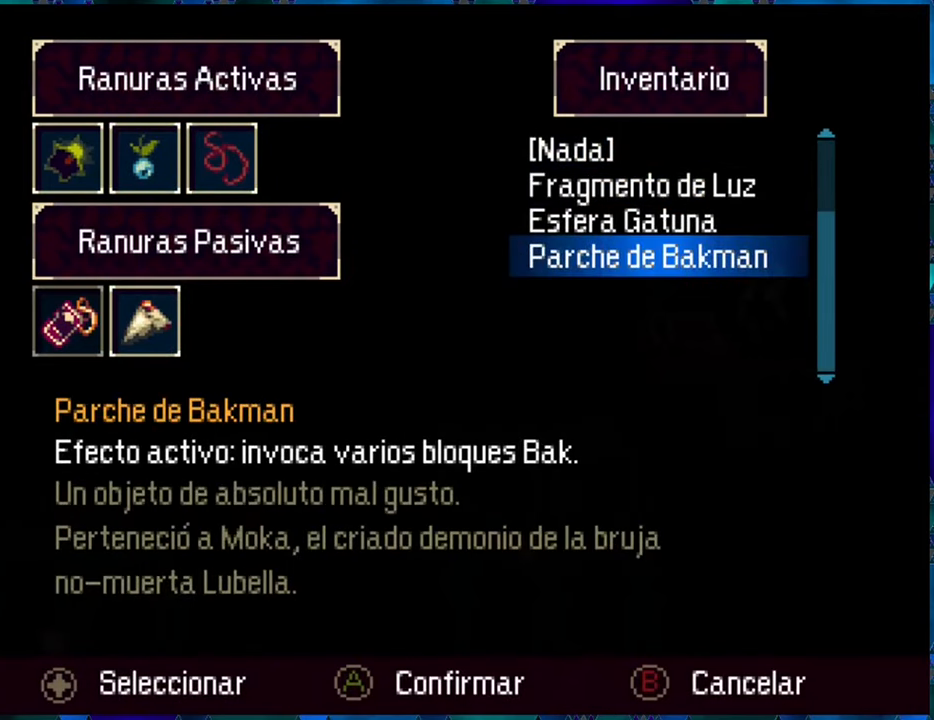
{"buttons": ["DPAD_DOWN"], "left_stick": "center", "right_stick": "center", "events": [[17, "B", "up"], [134, "DPAD_UP", "down"], [217, "DPAD_UP", "up"], [500, "DPAD_DOWN", "down"]]}
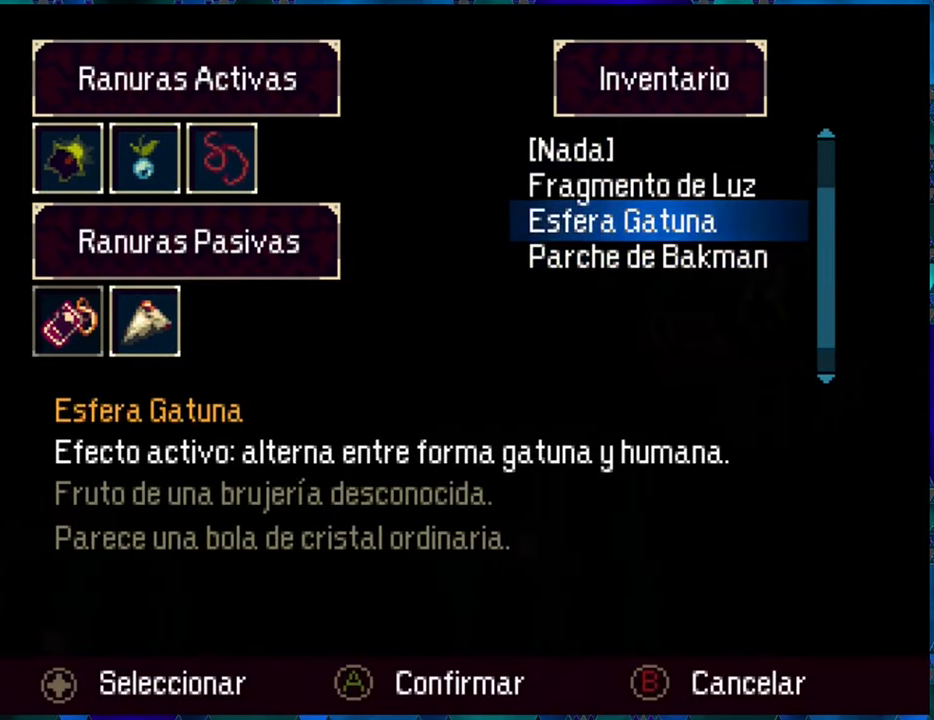
{"buttons": ["B"], "left_stick": "center", "right_stick": "center", "events": [[84, "DPAD_DOWN", "up"], [434, "B", "down"]]}
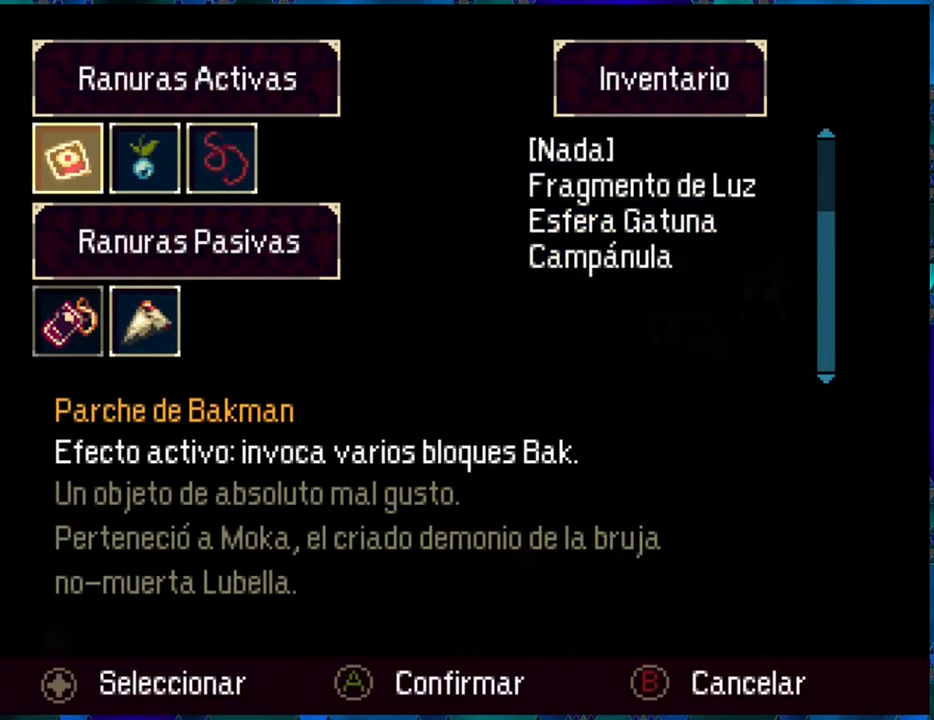
{"buttons": [], "left_stick": "center", "right_stick": "center", "events": [[50, "B", "up"]]}
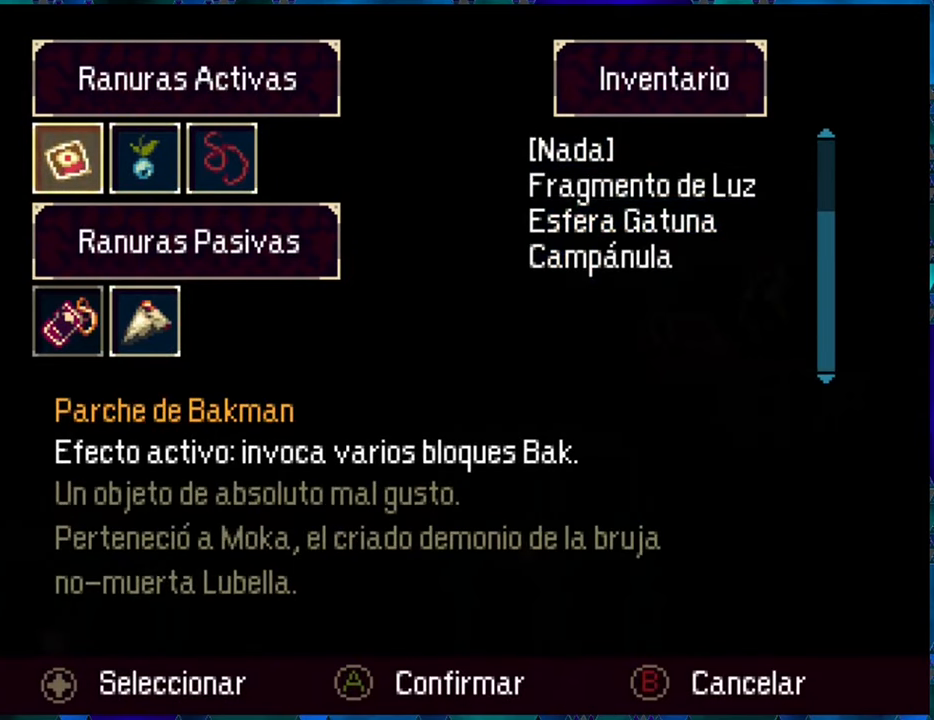
{"buttons": [], "left_stick": "center", "right_stick": "center", "events": [[234, "B", "down"], [350, "B", "up"]]}
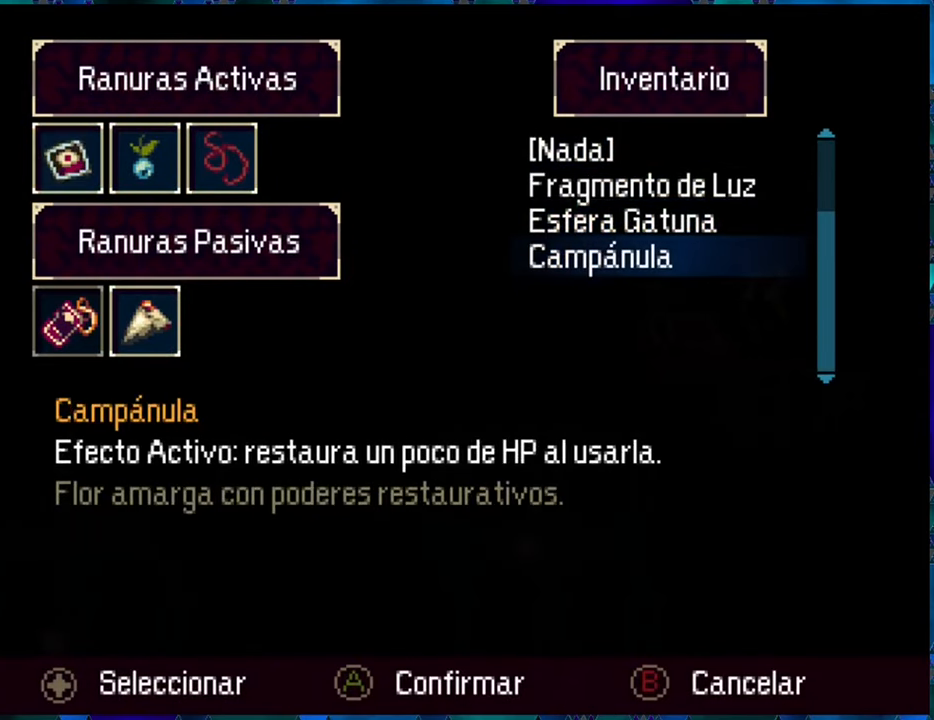
{"buttons": ["B"], "left_stick": "center", "right_stick": "center", "events": [[200, "DPAD_UP", "down"], [250, "DPAD_UP", "up"], [417, "B", "down"]]}
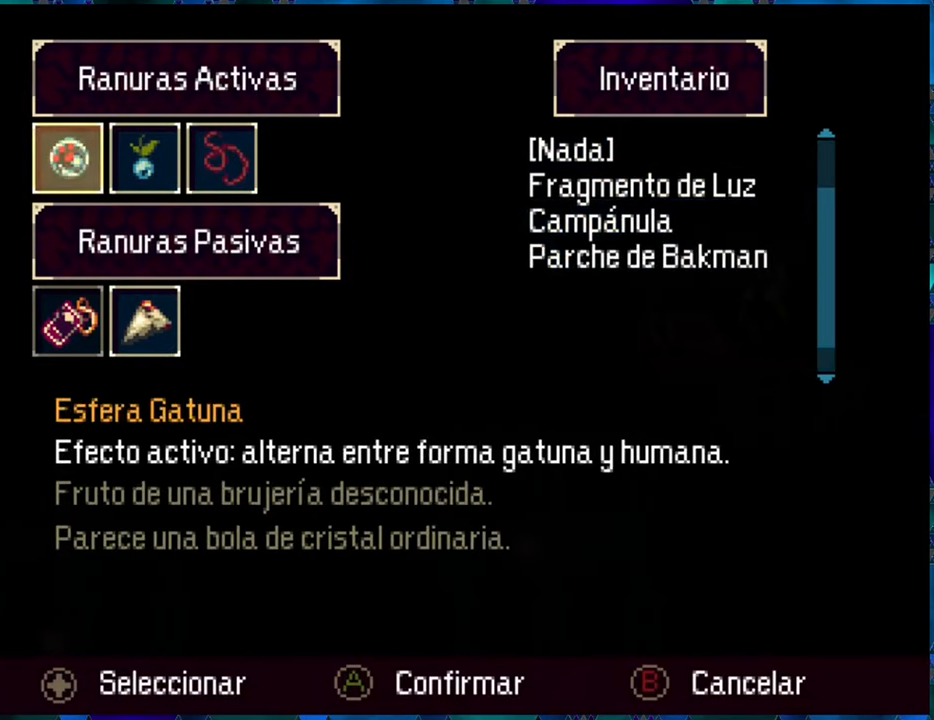
{"buttons": [], "left_stick": "center", "right_stick": "center", "events": [[50, "B", "up"], [200, "A", "down"], [317, "A", "up"]]}
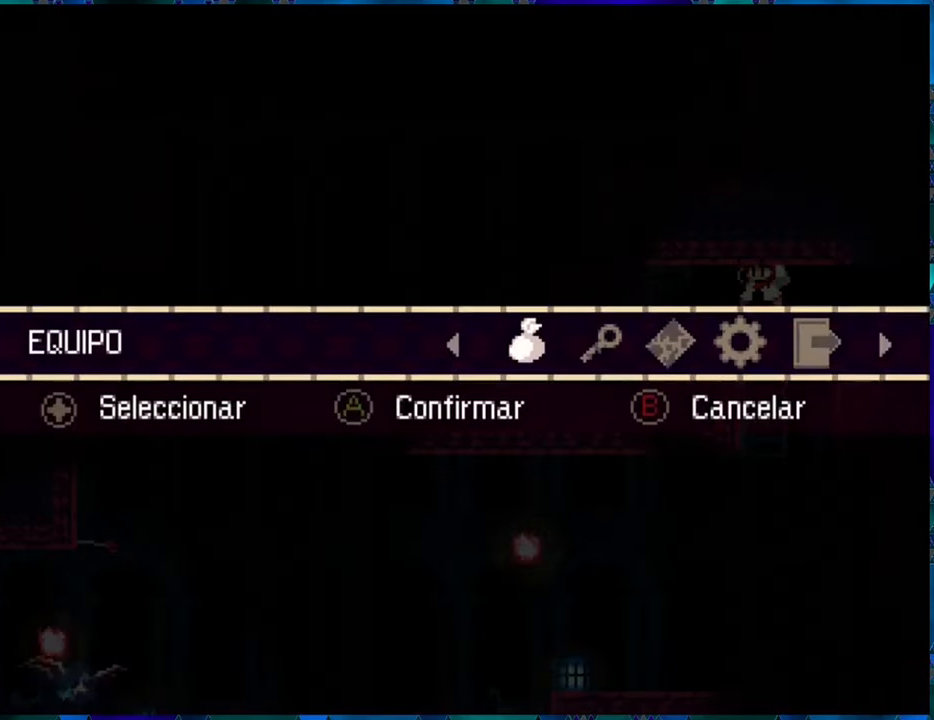
{"buttons": ["DPAD_RIGHT"], "left_stick": "center", "right_stick": "center", "events": [[166, "A", "down"], [250, "A", "up"], [416, "DPAD_RIGHT", "down"]]}
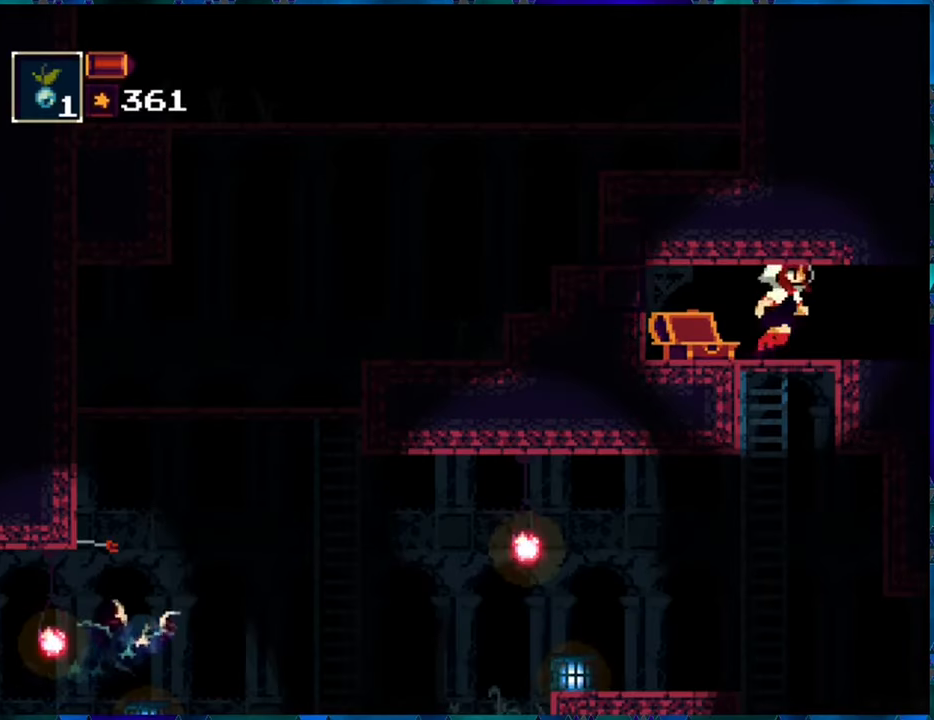
{"buttons": ["DPAD_RIGHT"], "left_stick": "center", "right_stick": "center", "events": [[66, "X", "down"], [100, "DPAD_RIGHT", "up"], [166, "X", "up"], [500, "DPAD_RIGHT", "down"]]}
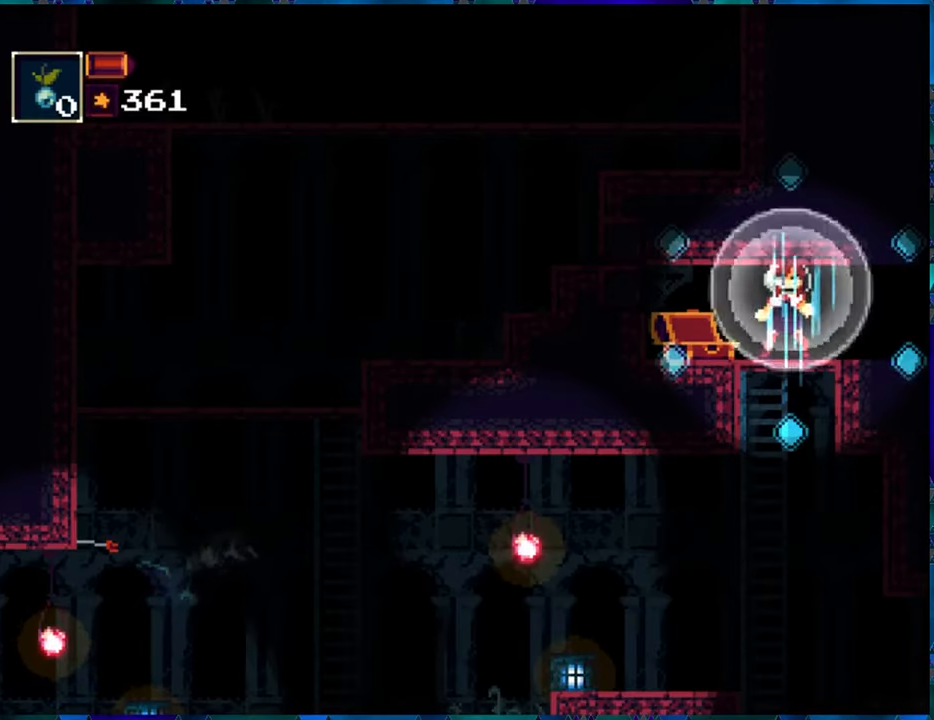
{"buttons": ["DPAD_RIGHT"], "left_stick": "center", "right_stick": "center", "events": []}
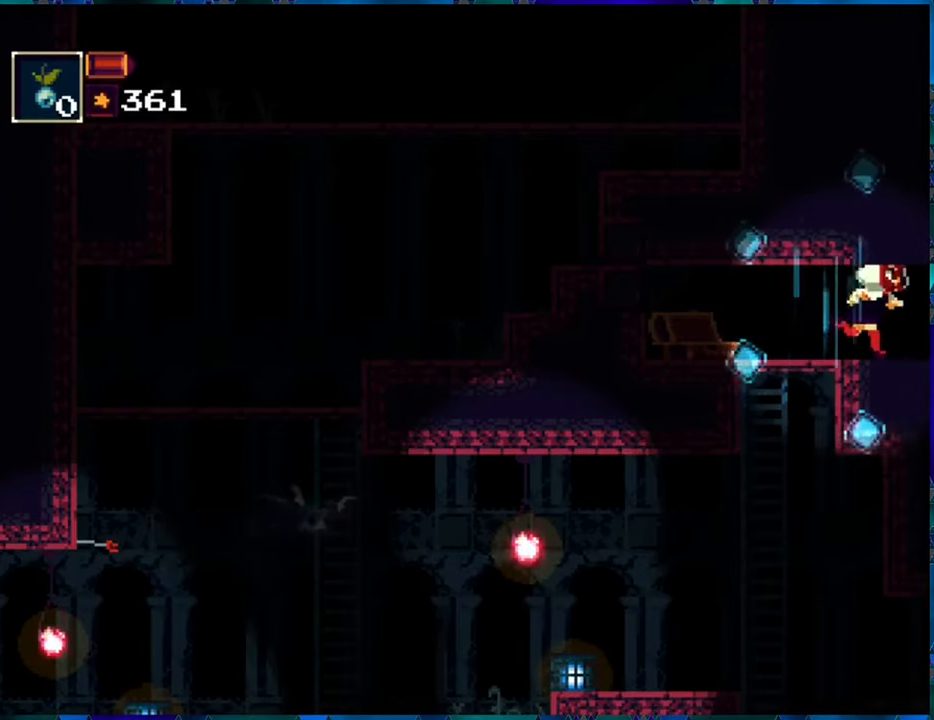
{"buttons": [], "left_stick": "center", "right_stick": "center", "events": [[183, "DPAD_RIGHT", "up"]]}
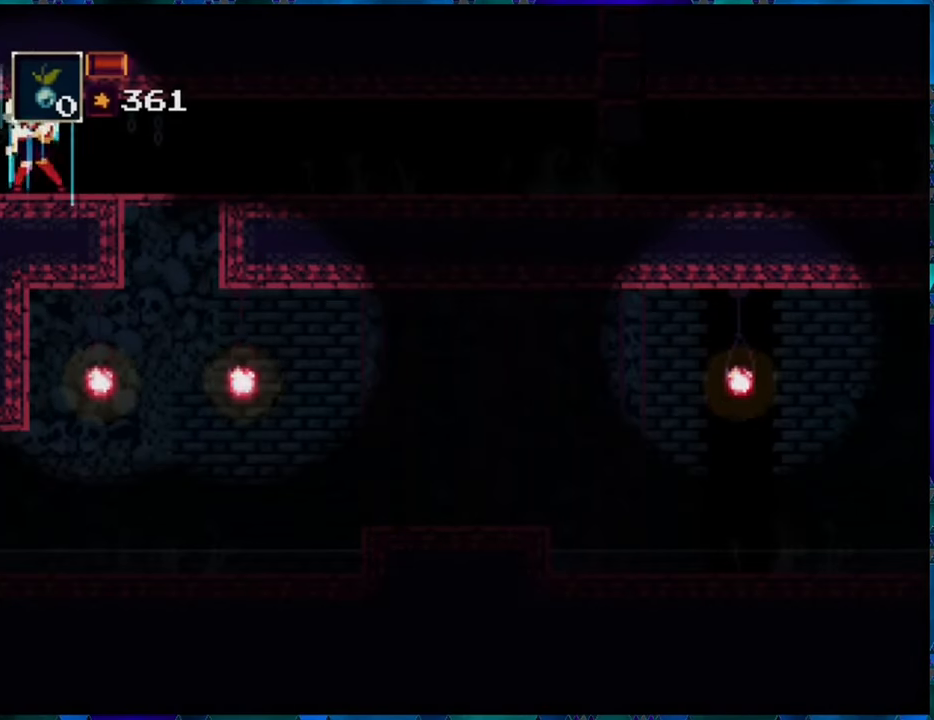
{"buttons": [], "left_stick": "center", "right_stick": "center", "events": [[283, "L1", "down"], [383, "L1", "up"]]}
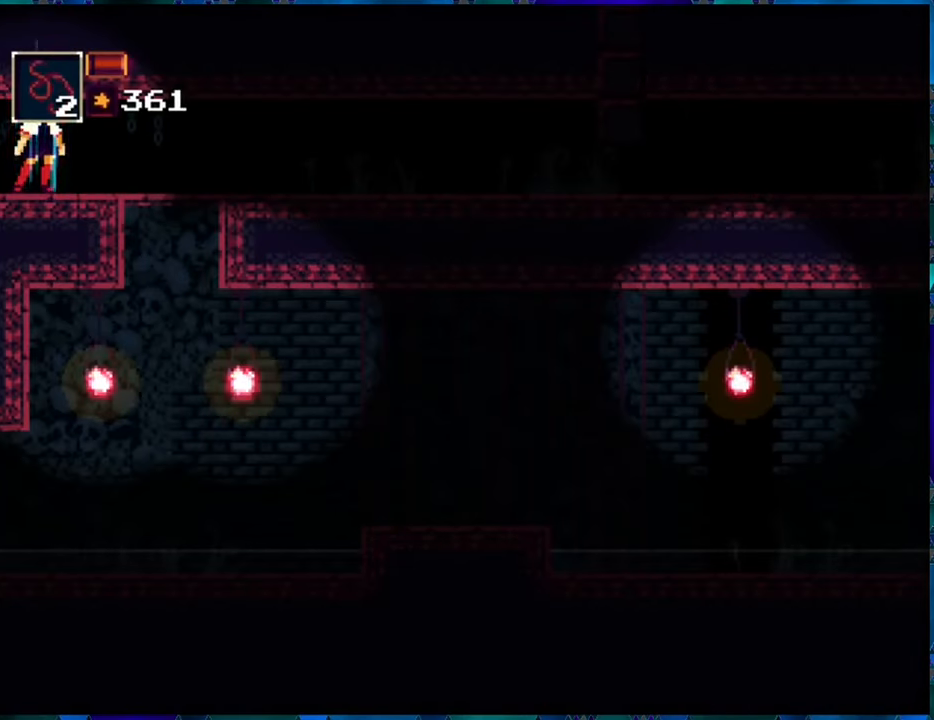
{"buttons": [], "left_stick": "center", "right_stick": "center", "events": [[233, "L1", "down"], [366, "L1", "up"]]}
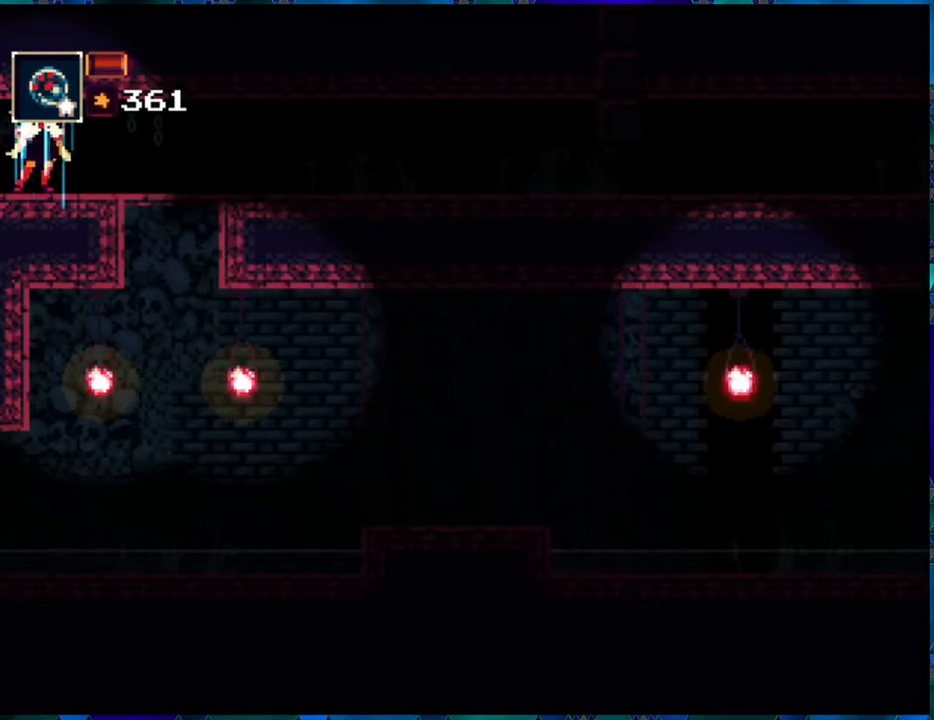
{"buttons": [], "left_stick": "center", "right_stick": "center", "events": [[33, "X", "down"], [133, "X", "up"]]}
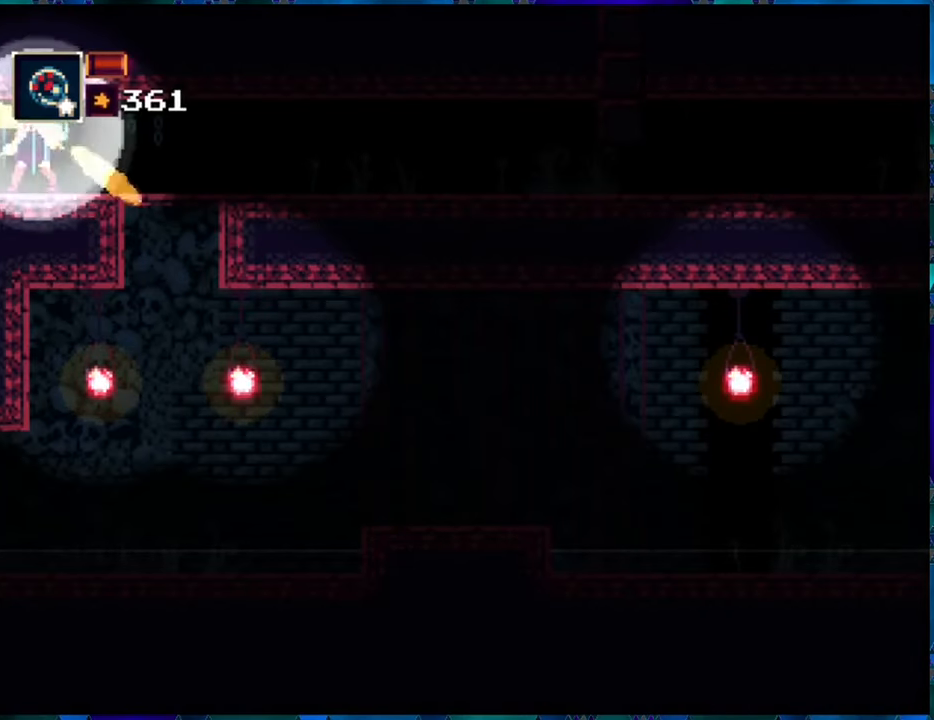
{"buttons": ["DPAD_RIGHT"], "left_stick": "center", "right_stick": "center", "events": [[116, "DPAD_RIGHT", "down"]]}
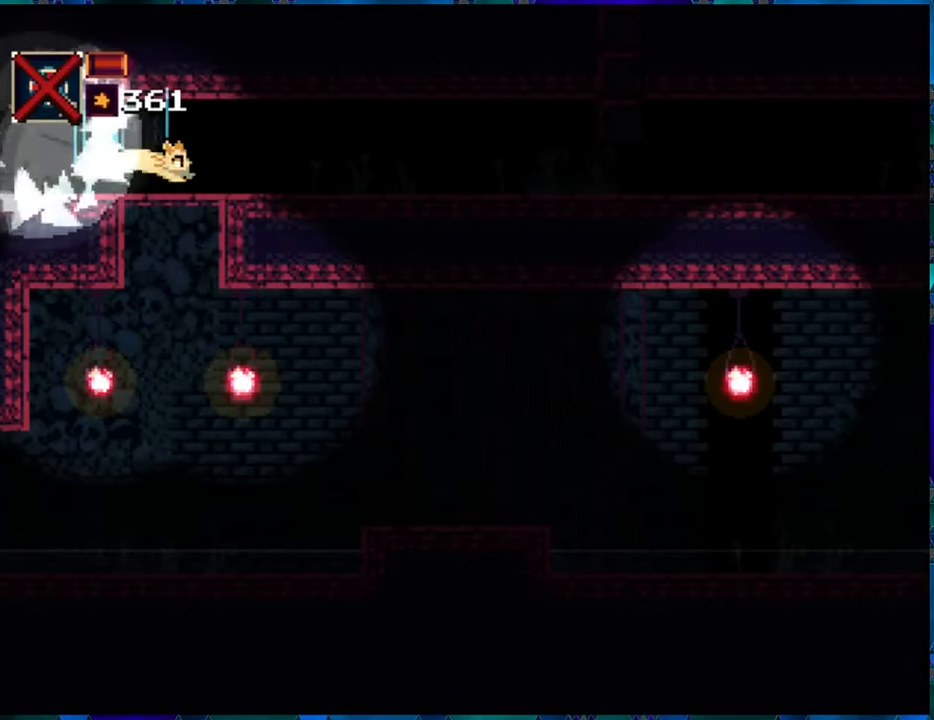
{"buttons": ["DPAD_RIGHT"], "left_stick": "center", "right_stick": "center", "events": []}
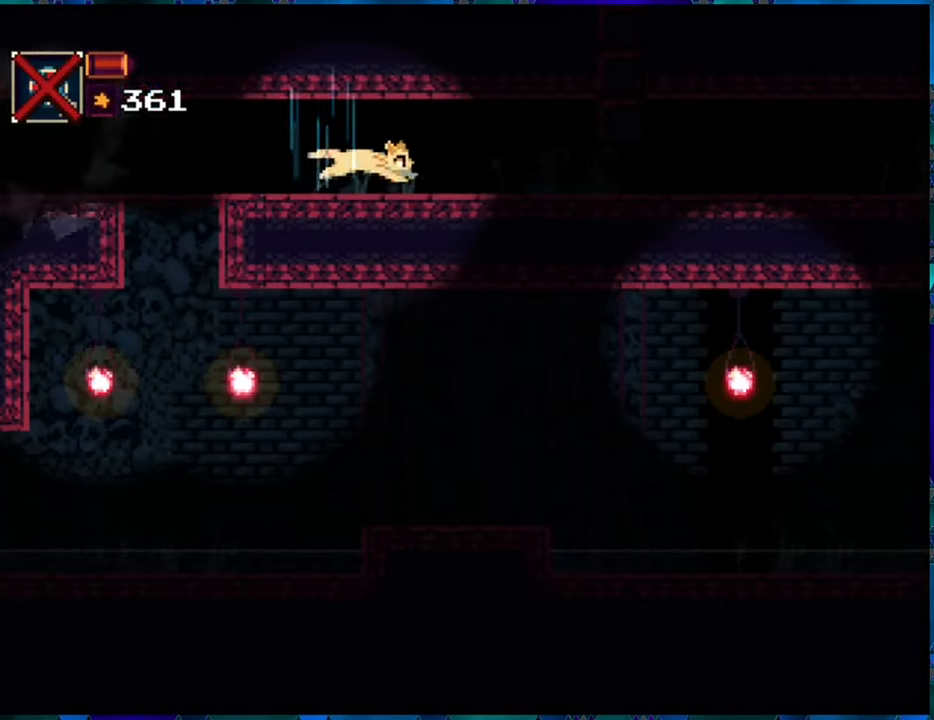
{"buttons": ["DPAD_RIGHT"], "left_stick": "center", "right_stick": "center", "events": []}
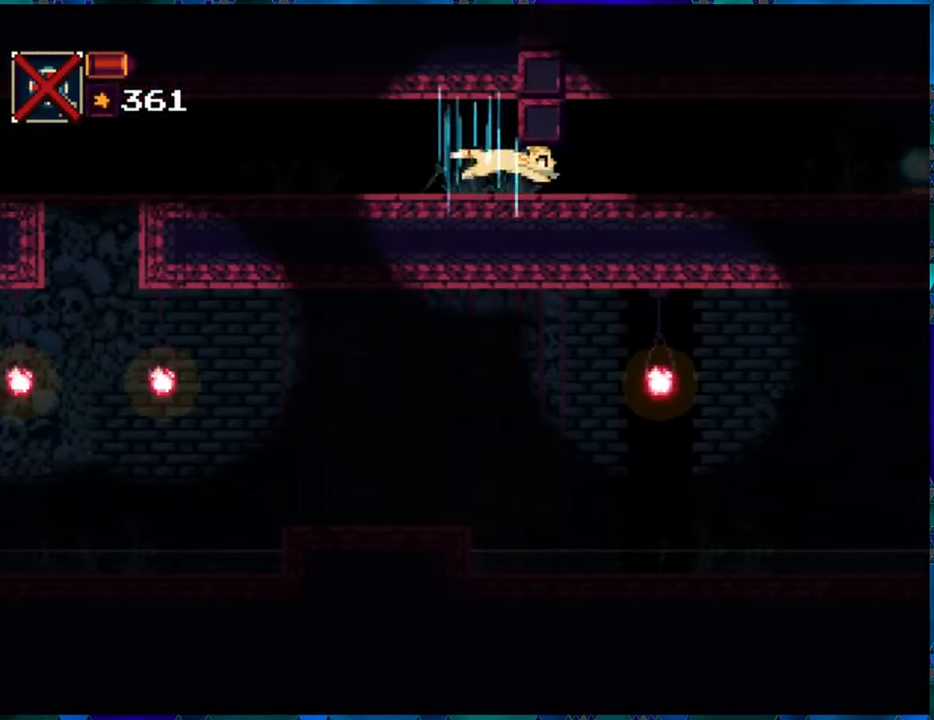
{"buttons": ["DPAD_RIGHT"], "left_stick": "center", "right_stick": "center", "events": []}
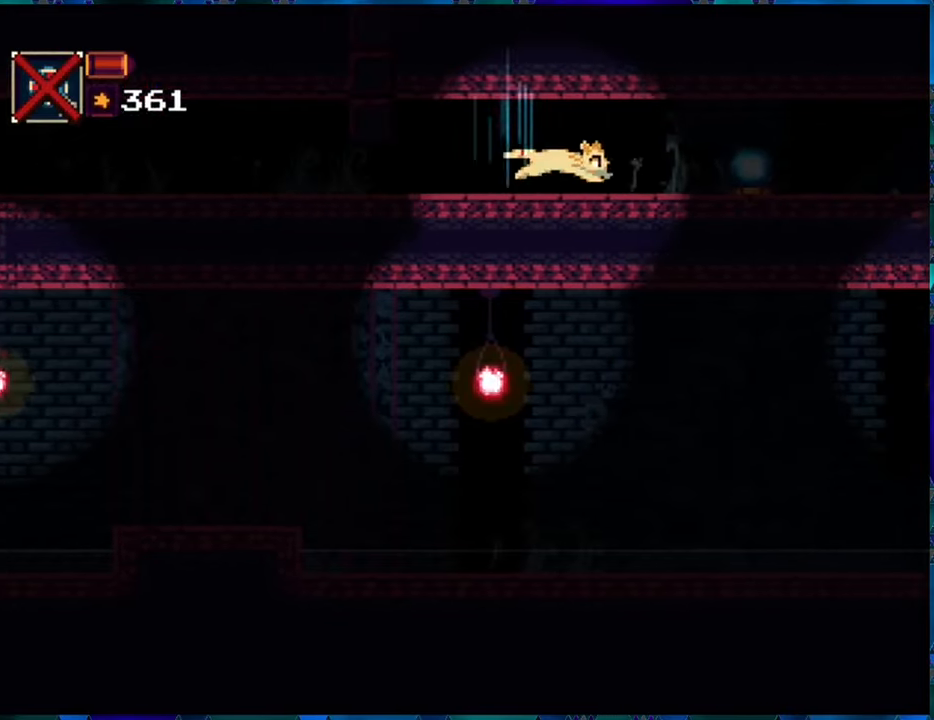
{"buttons": ["DPAD_RIGHT"], "left_stick": "center", "right_stick": "center", "events": [[217, "B", "down"], [367, "B", "up"]]}
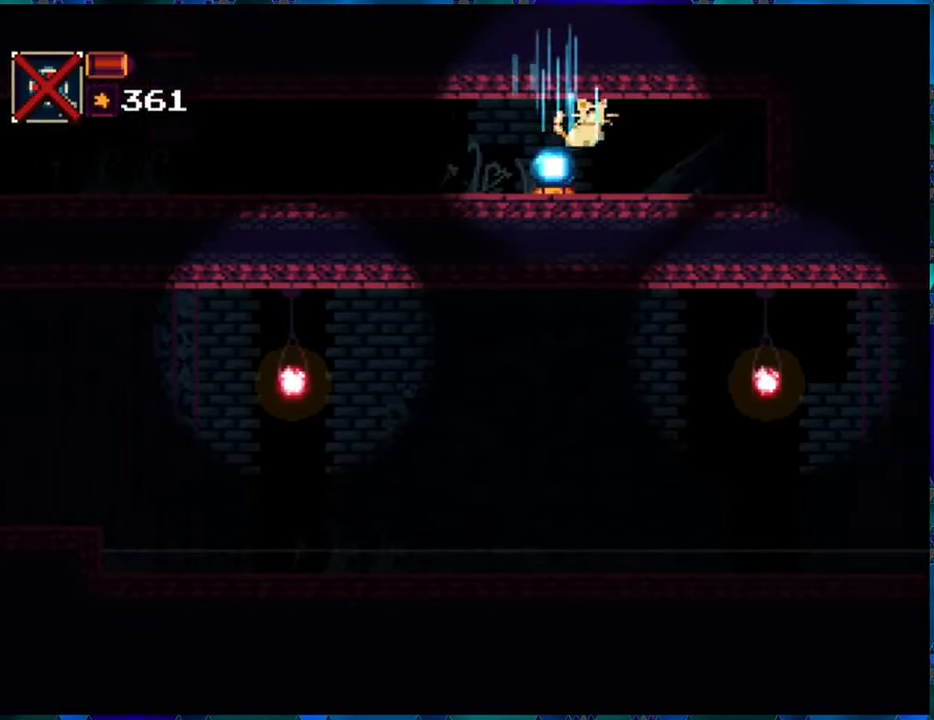
{"buttons": [], "left_stick": "center", "right_stick": "center", "events": [[383, "DPAD_RIGHT", "up"]]}
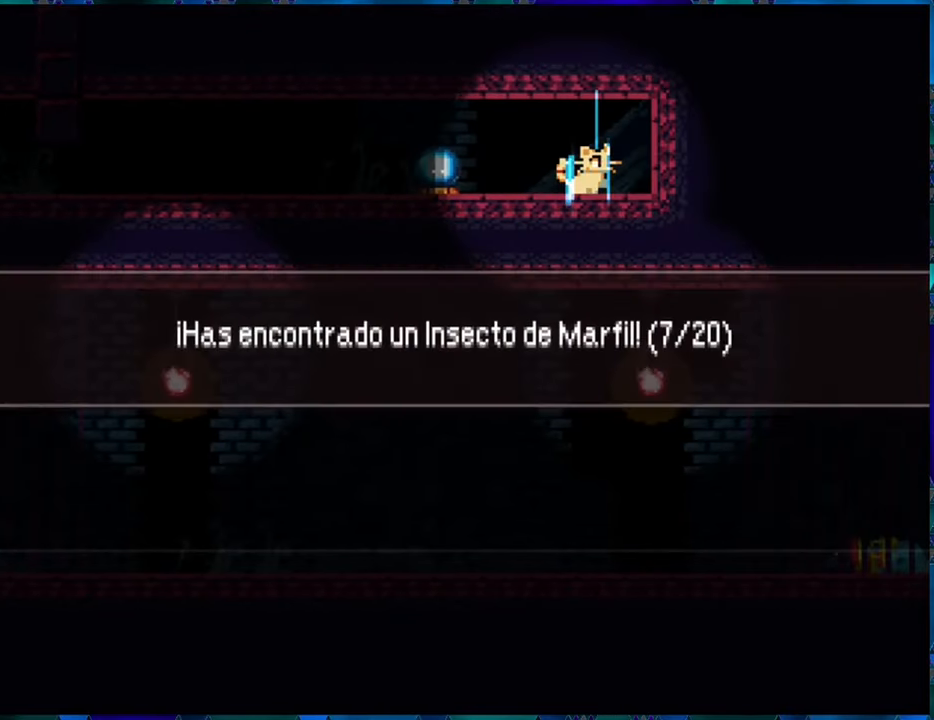
{"buttons": [], "left_stick": "center", "right_stick": "center", "events": []}
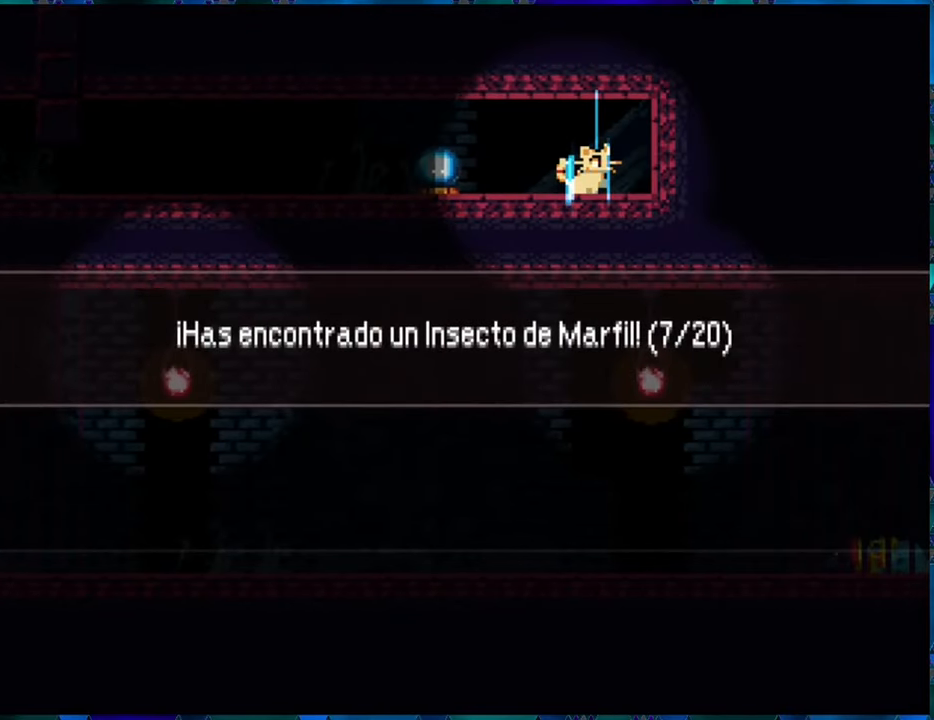
{"buttons": [], "left_stick": "center", "right_stick": "center", "events": [[33, "B", "down"], [133, "B", "up"]]}
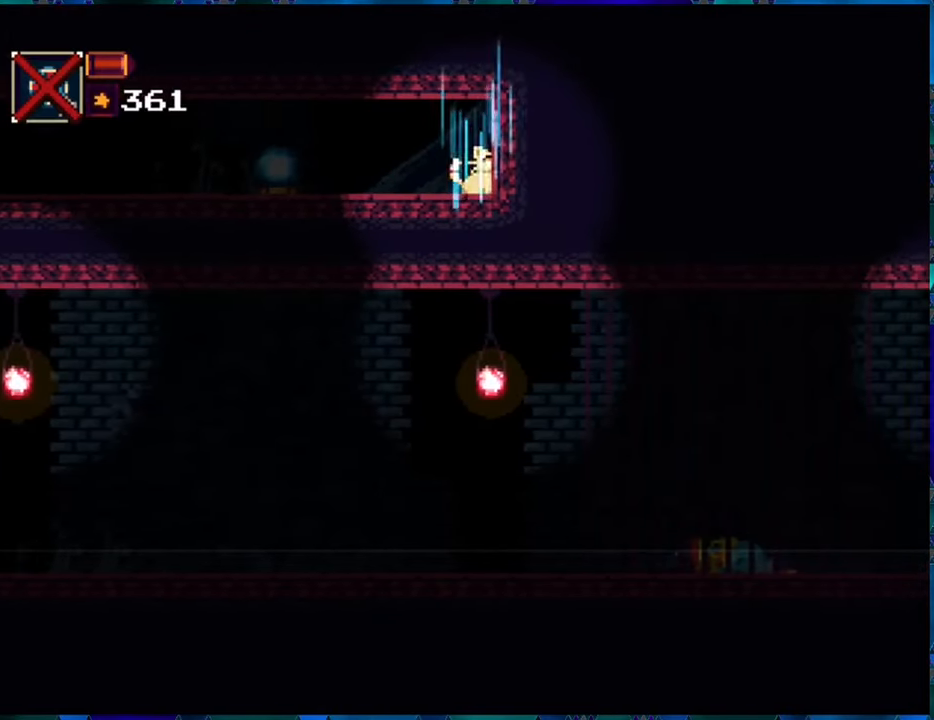
{"buttons": ["DPAD_LEFT"], "left_stick": "center", "right_stick": "center", "events": [[283, "DPAD_LEFT", "down"]]}
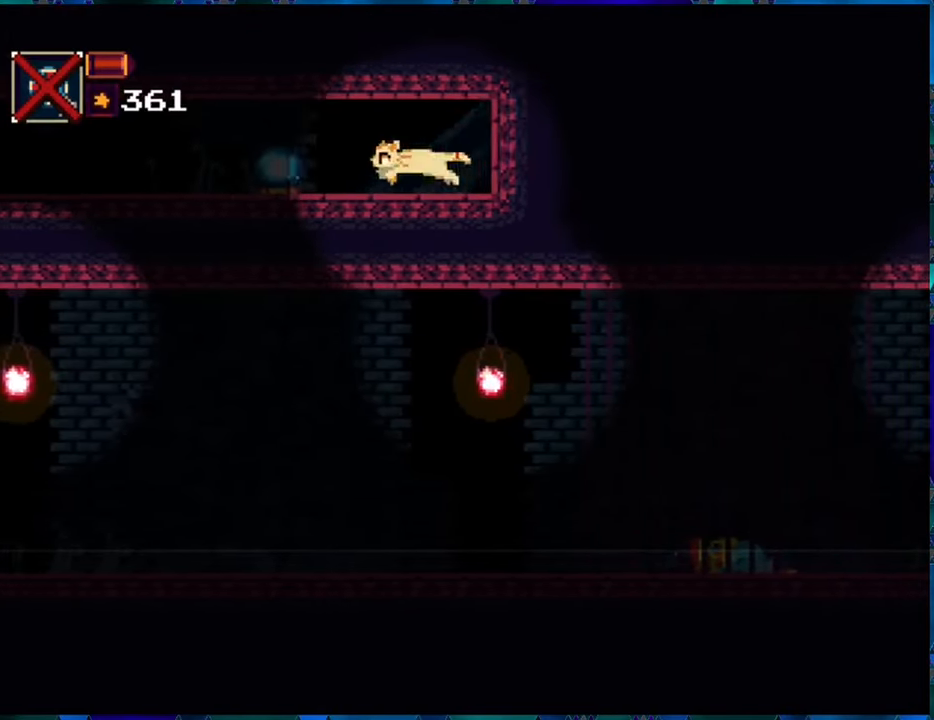
{"buttons": ["DPAD_LEFT"], "left_stick": "center", "right_stick": "center", "events": [[133, "B", "down"], [300, "B", "up"]]}
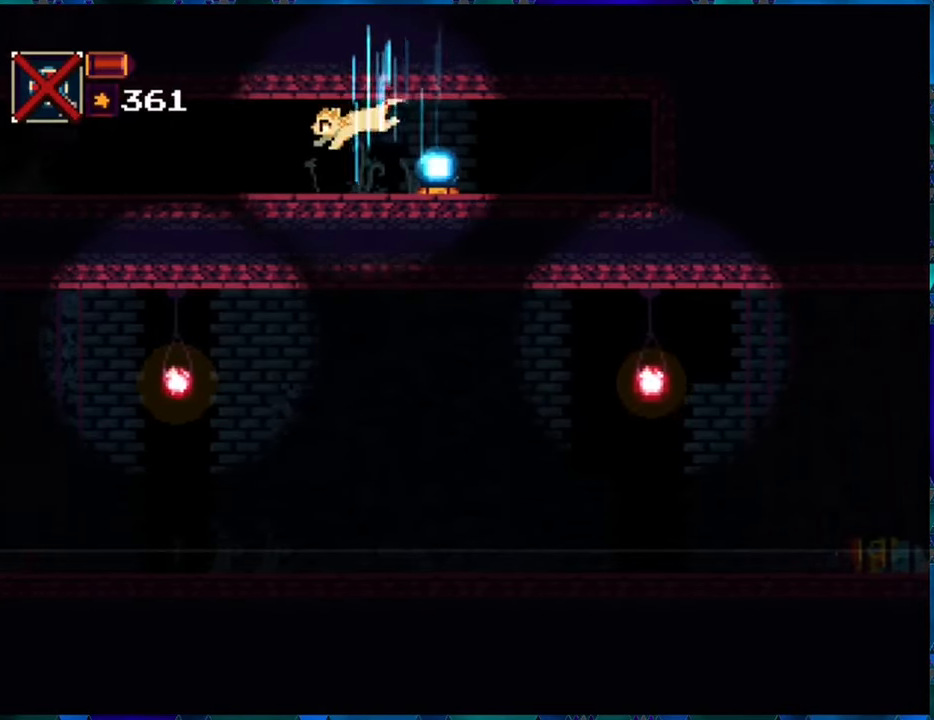
{"buttons": ["DPAD_LEFT"], "left_stick": "center", "right_stick": "center", "events": []}
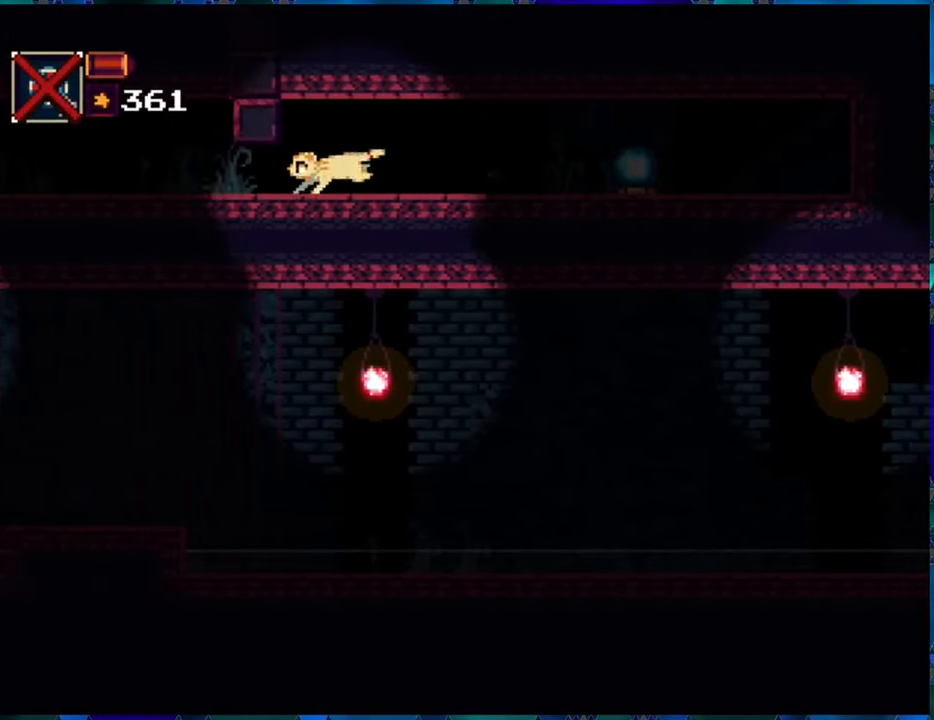
{"buttons": ["DPAD_LEFT"], "left_stick": "center", "right_stick": "center", "events": []}
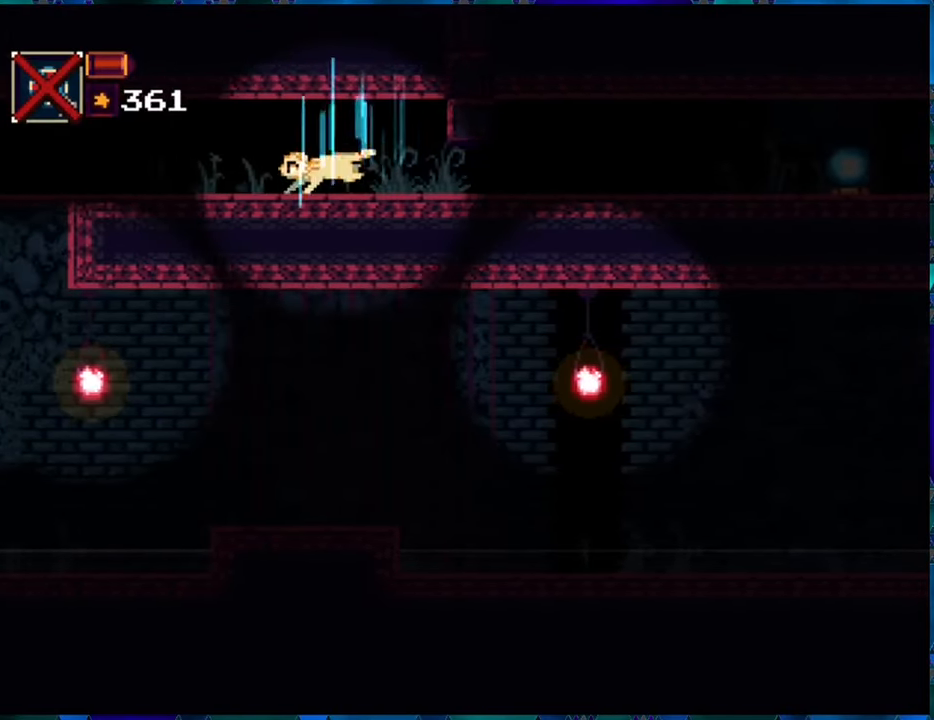
{"buttons": [], "left_stick": "center", "right_stick": "center", "events": [[483, "DPAD_LEFT", "up"]]}
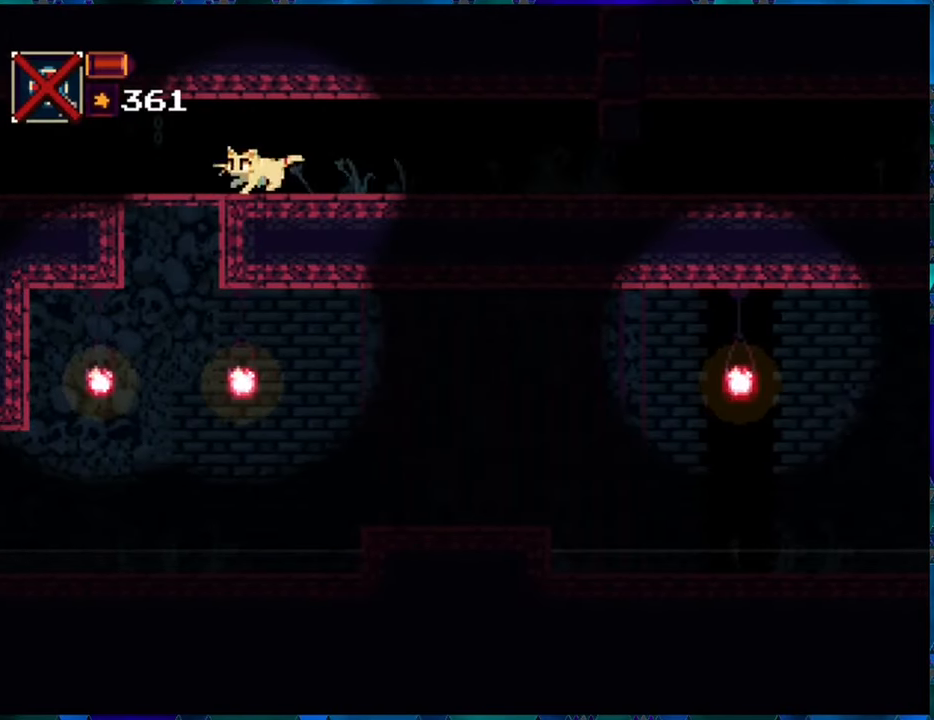
{"buttons": ["DPAD_DOWN"], "left_stick": "center", "right_stick": "center", "events": [[350, "DPAD_LEFT", "down"], [450, "DPAD_LEFT", "up"], [500, "DPAD_DOWN", "down"]]}
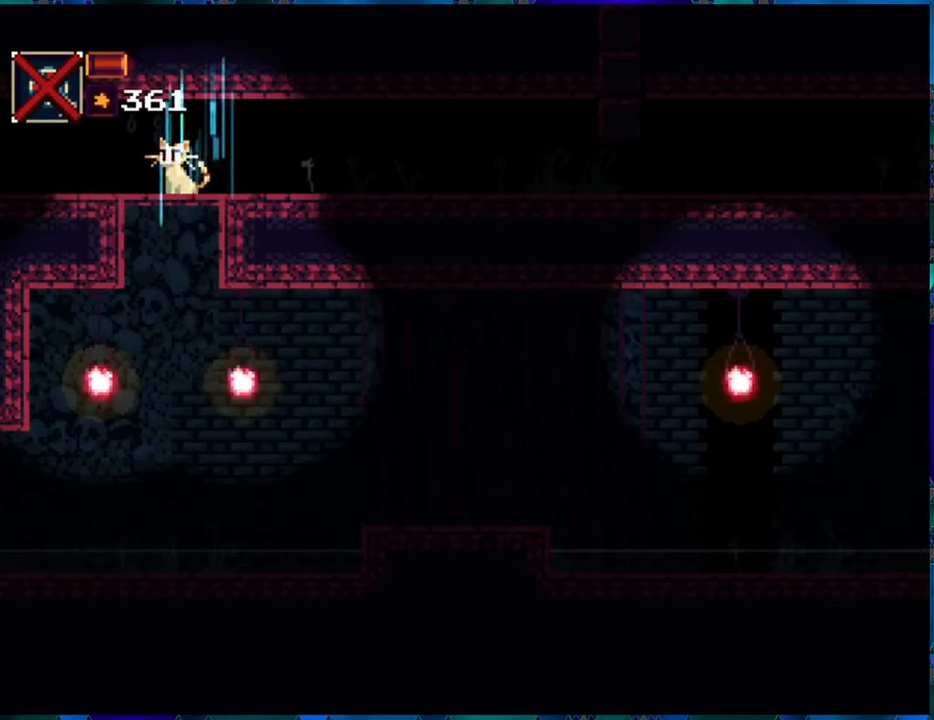
{"buttons": ["DPAD_RIGHT"], "left_stick": "center", "right_stick": "center", "events": [[117, "B", "down"], [200, "B", "up"], [300, "DPAD_DOWN", "up"], [450, "DPAD_RIGHT", "down"]]}
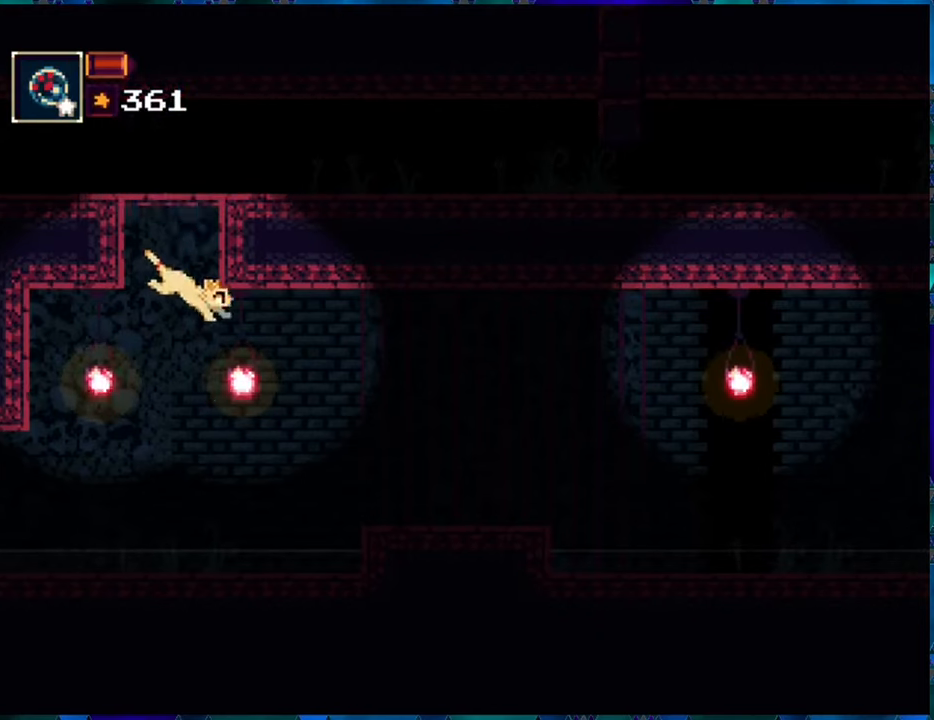
{"buttons": ["DPAD_RIGHT"], "left_stick": "center", "right_stick": "center", "events": [[150, "B", "down"], [400, "B", "up"]]}
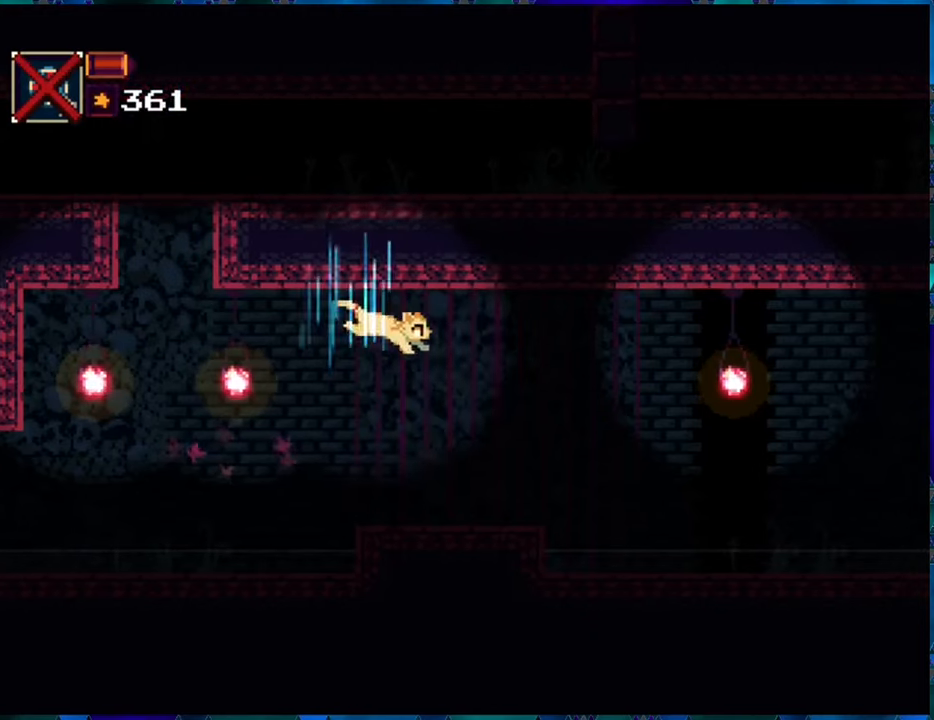
{"buttons": ["DPAD_RIGHT"], "left_stick": "center", "right_stick": "center", "events": []}